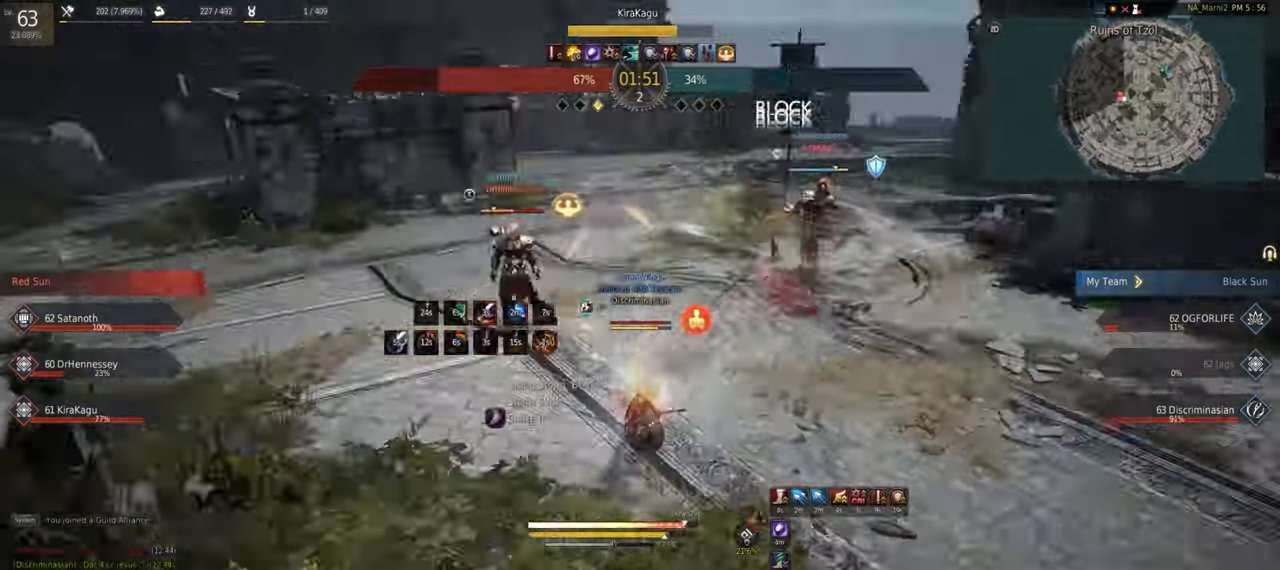
Gameplay with keyboard and mouse; each line is a JSON object with the keys and mouse buttons held at the frame after it. "events" lists presses ("down") and releases ("up") of "a", "c", "d", "e", "f", "q", "s", "shift", "space", "tab", "w", "x", "z", "mouse_left" and "mouse_right" between this image and that frame as [ms after this image, input, new state], when the widget could be followed in between. "mouse_left", "mouse_right" = the "left", "right" buttons of the "mouse" list. No other keys are recorded. Mouse movement is not recorded.
{"keys": ["s"], "mouse": ["right"], "events": [[17, "s", "down"], [33, "mouse_left", "down"], [117, "mouse_left", "up"], [150, "mouse_left", "down"], [250, "mouse_left", "up"], [383, "mouse_right", "down"]]}
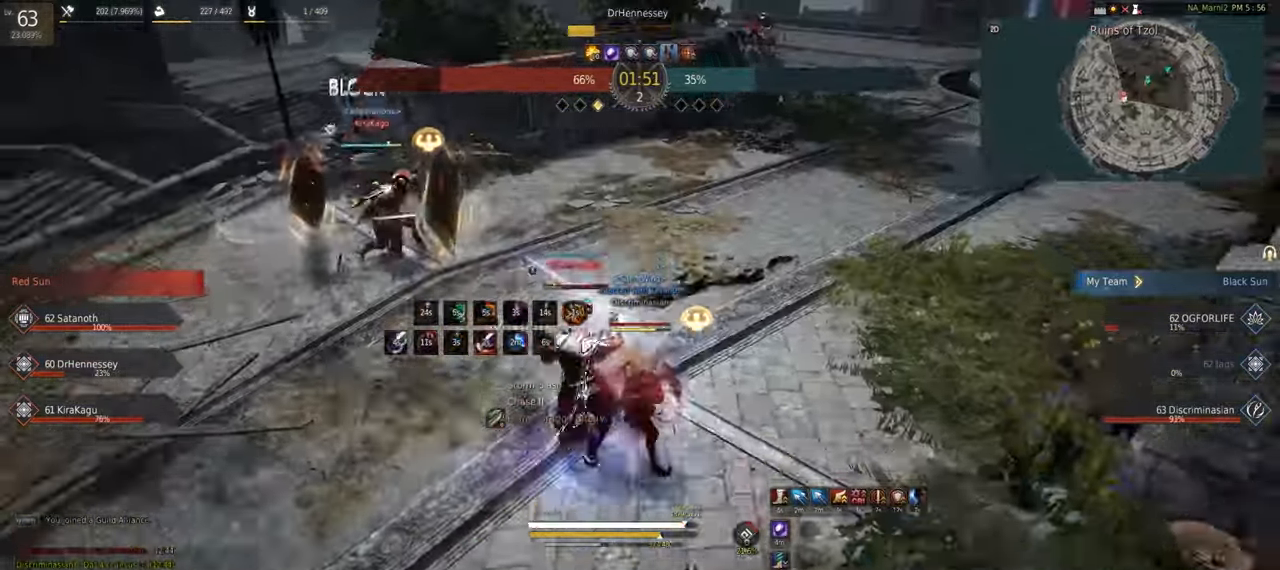
{"keys": ["s", "shift"], "mouse": ["right"], "events": [[50, "mouse_right", "up"], [83, "s", "up"], [100, "shift", "down"], [167, "mouse_left", "down"], [167, "w", "down"], [283, "mouse_left", "up"], [300, "w", "up"], [333, "mouse_left", "down"], [350, "s", "down"], [417, "mouse_left", "up"], [467, "mouse_right", "down"]]}
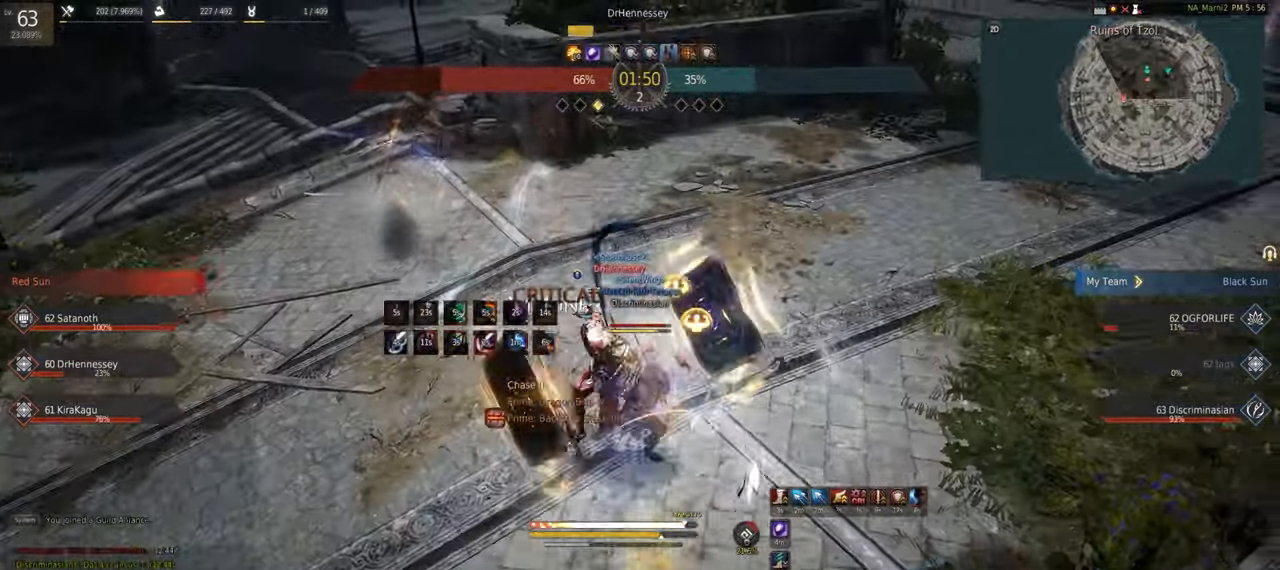
{"keys": [], "mouse": [], "events": [[300, "s", "up"], [350, "mouse_left", "down"], [400, "mouse_left", "up"], [450, "mouse_right", "up"], [483, "shift", "up"]]}
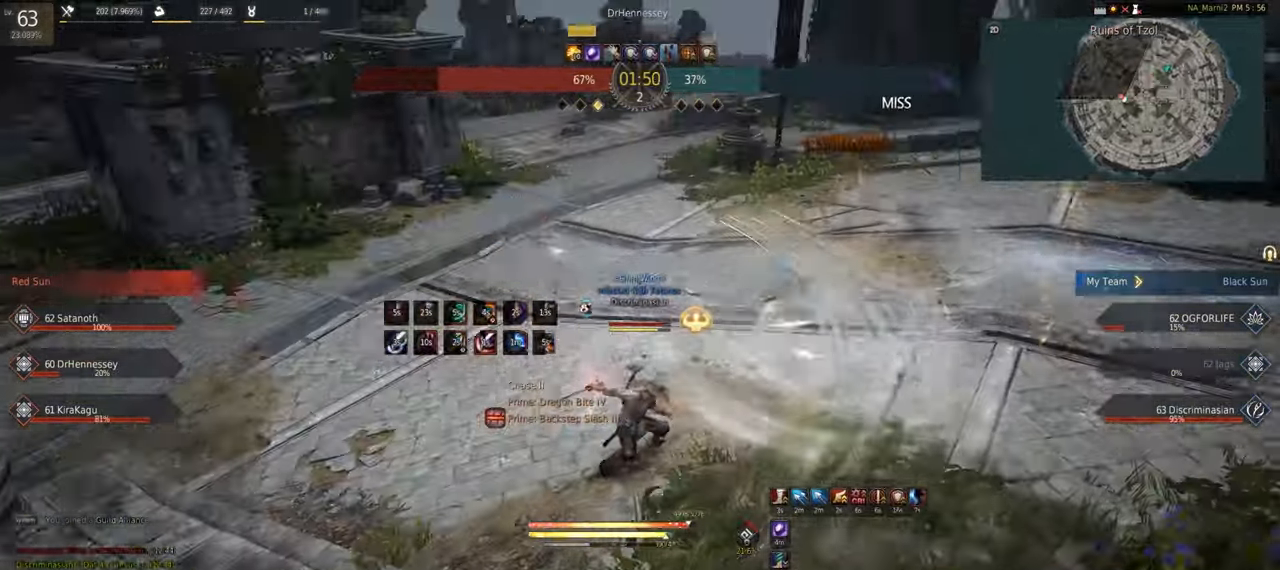
{"keys": ["q"], "mouse": ["left"], "events": [[83, "q", "down"], [217, "mouse_left", "down"], [300, "mouse_left", "up"], [350, "mouse_left", "down"], [433, "mouse_left", "up"], [483, "mouse_left", "down"]]}
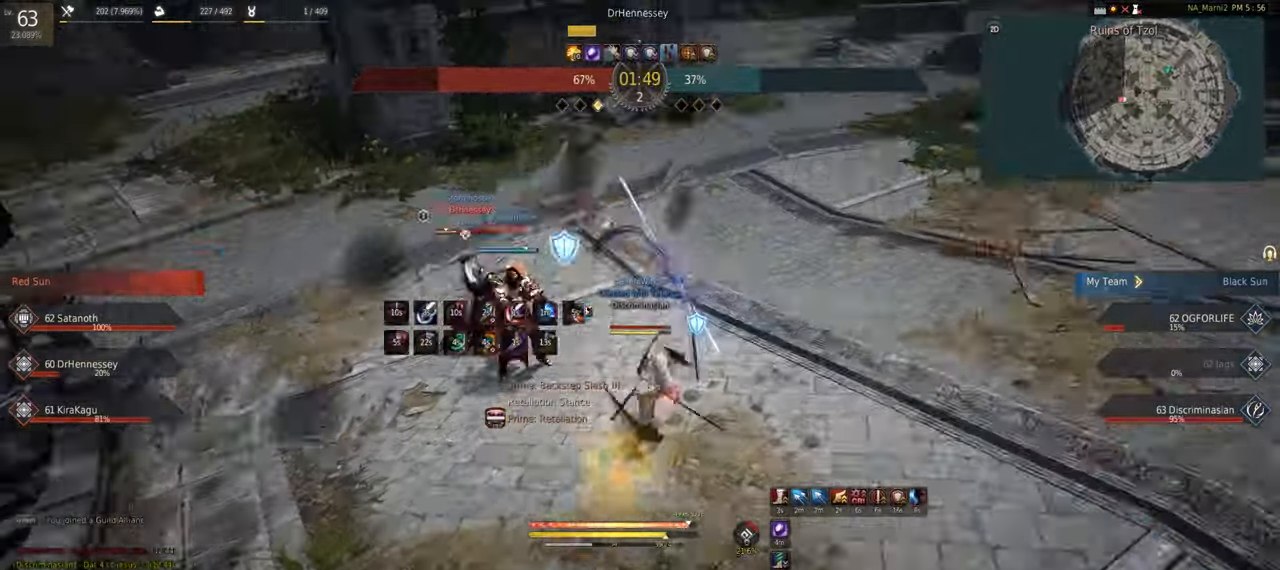
{"keys": [], "mouse": ["left", "right"], "events": [[83, "mouse_left", "up"], [117, "mouse_left", "down"], [217, "mouse_left", "up"], [283, "mouse_right", "down"], [283, "q", "up"], [450, "mouse_left", "down"]]}
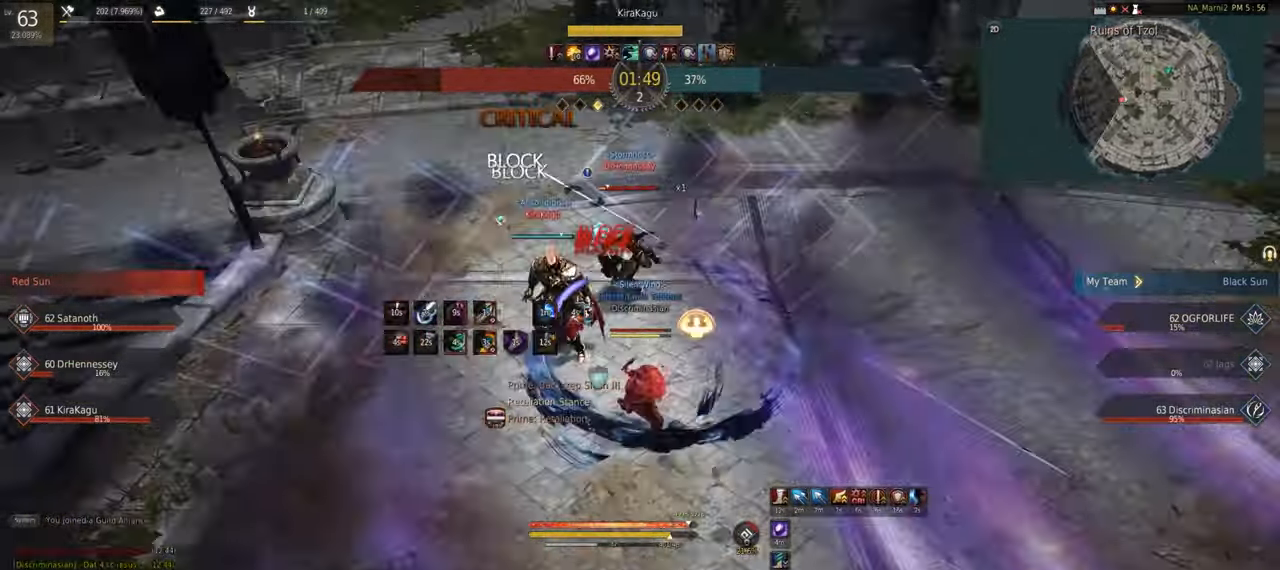
{"keys": [], "mouse": [], "events": [[417, "mouse_left", "up"], [417, "mouse_right", "up"]]}
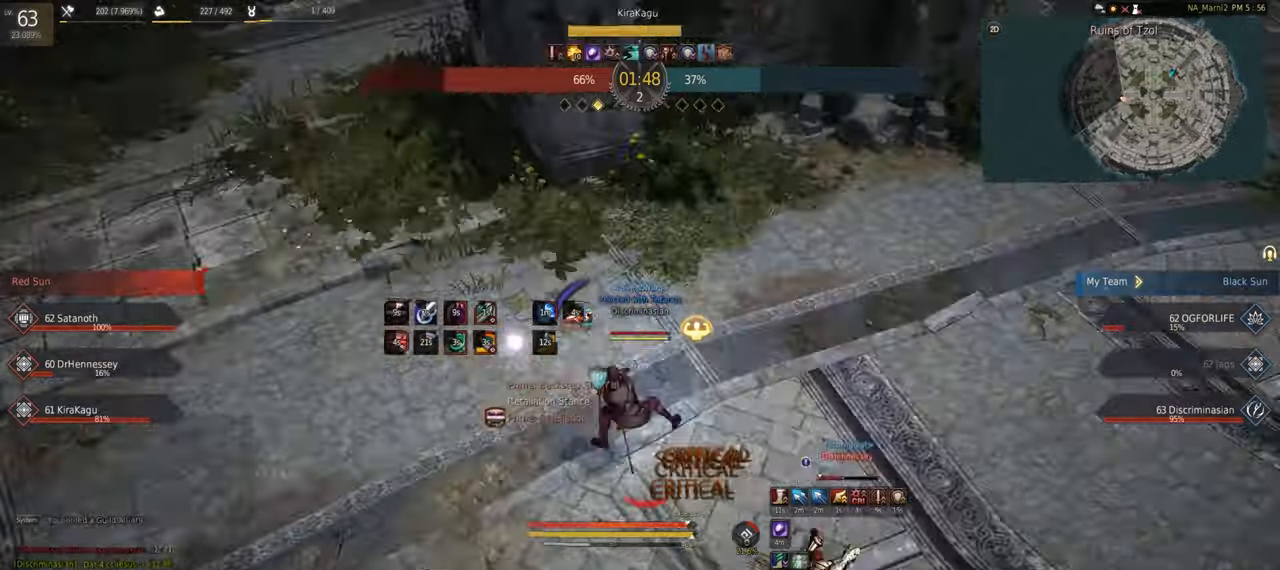
{"keys": ["e"], "mouse": [], "events": [[167, "mouse_left", "down"], [234, "mouse_left", "up"], [284, "mouse_left", "down"], [367, "mouse_left", "up"], [450, "e", "down"]]}
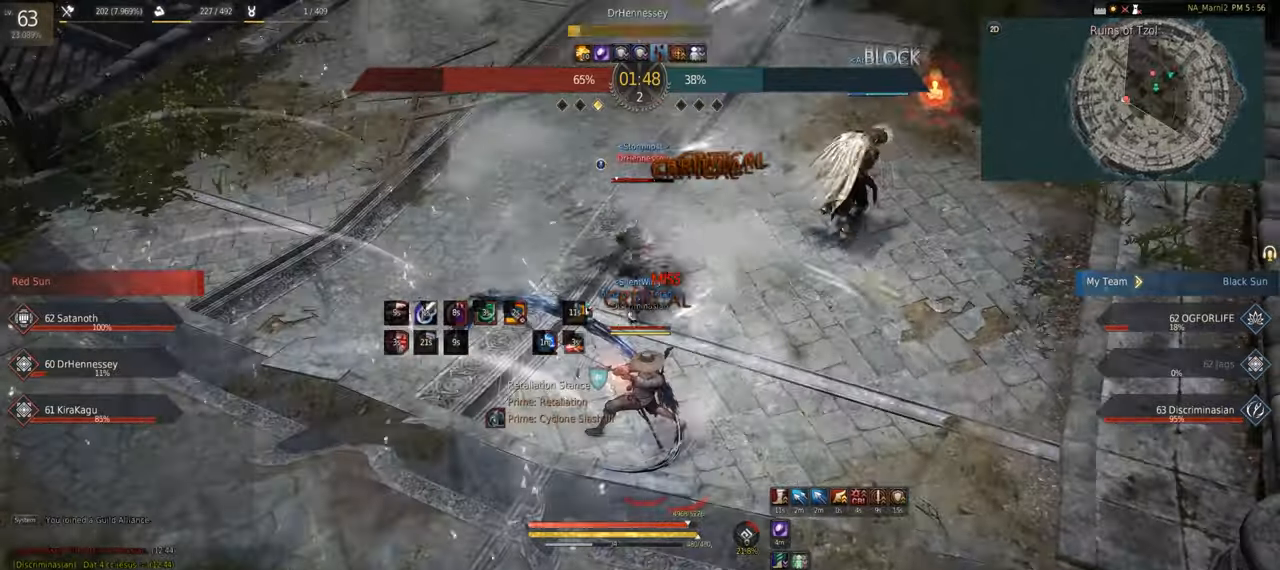
{"keys": [], "mouse": [], "events": [[217, "e", "up"]]}
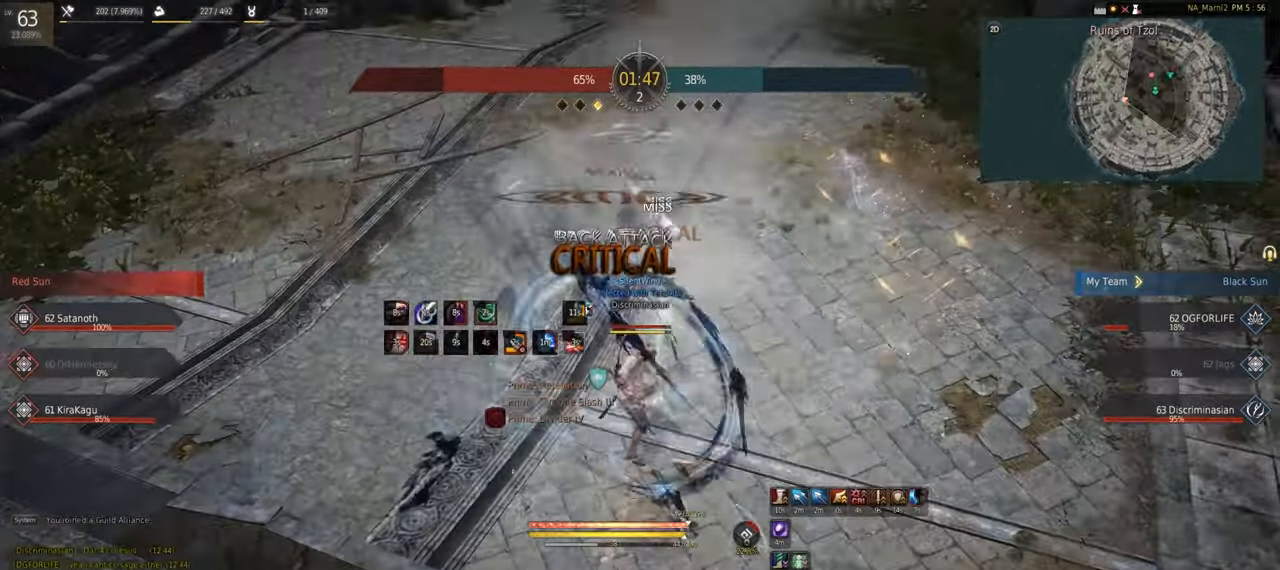
{"keys": ["w"], "mouse": [], "events": [[17, "w", "down"], [117, "mouse_right", "down"], [384, "mouse_right", "up"], [467, "mouse_right", "down"], [500, "mouse_right", "up"]]}
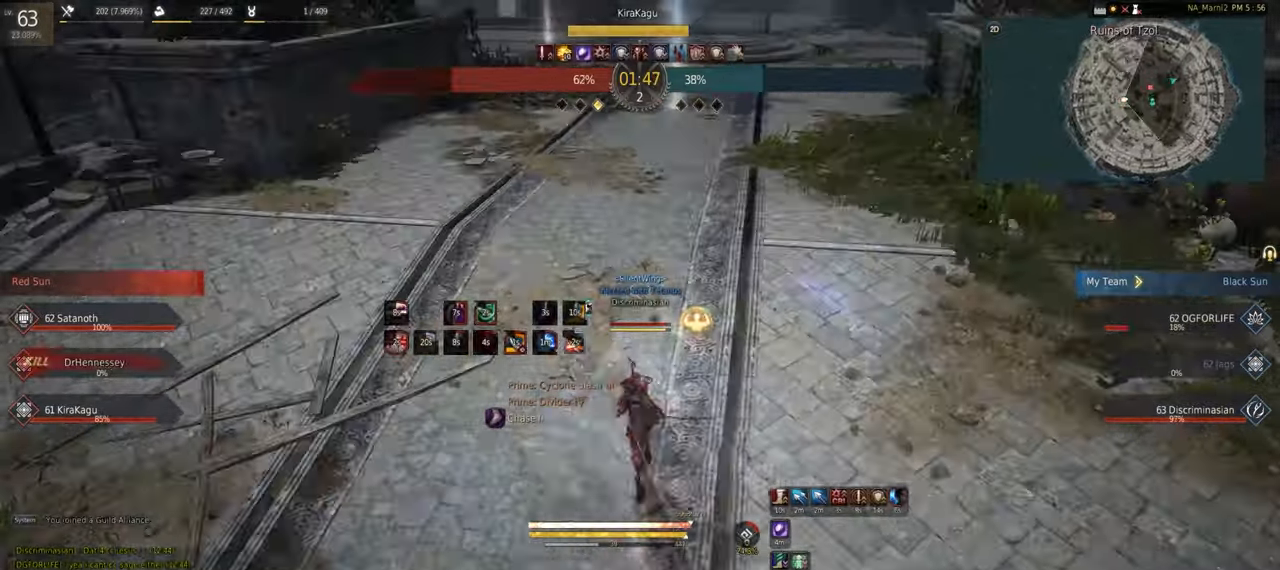
{"keys": ["s", "w"], "mouse": ["right"], "events": [[34, "mouse_right", "down"], [200, "mouse_right", "up"], [400, "s", "down"], [417, "mouse_right", "down"]]}
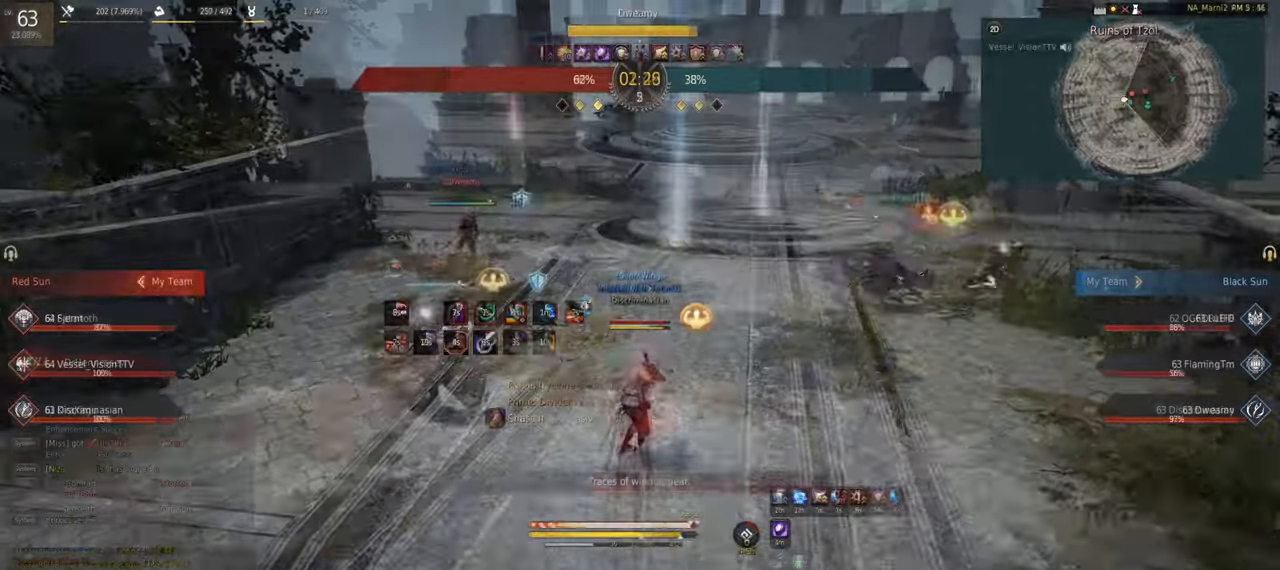
{"keys": [], "mouse": [], "events": [[84, "w", "up"], [250, "mouse_right", "up"], [384, "s", "up"]]}
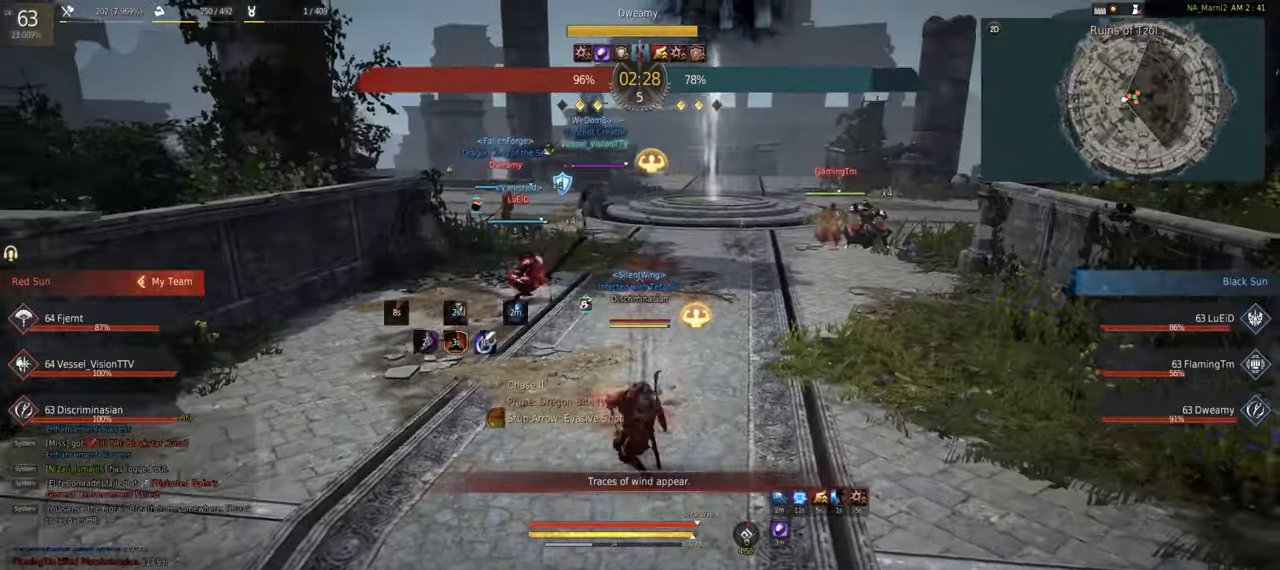
{"keys": ["q"], "mouse": ["left"], "events": [[50, "q", "down"], [350, "mouse_left", "down"], [450, "mouse_left", "up"], [500, "mouse_left", "down"]]}
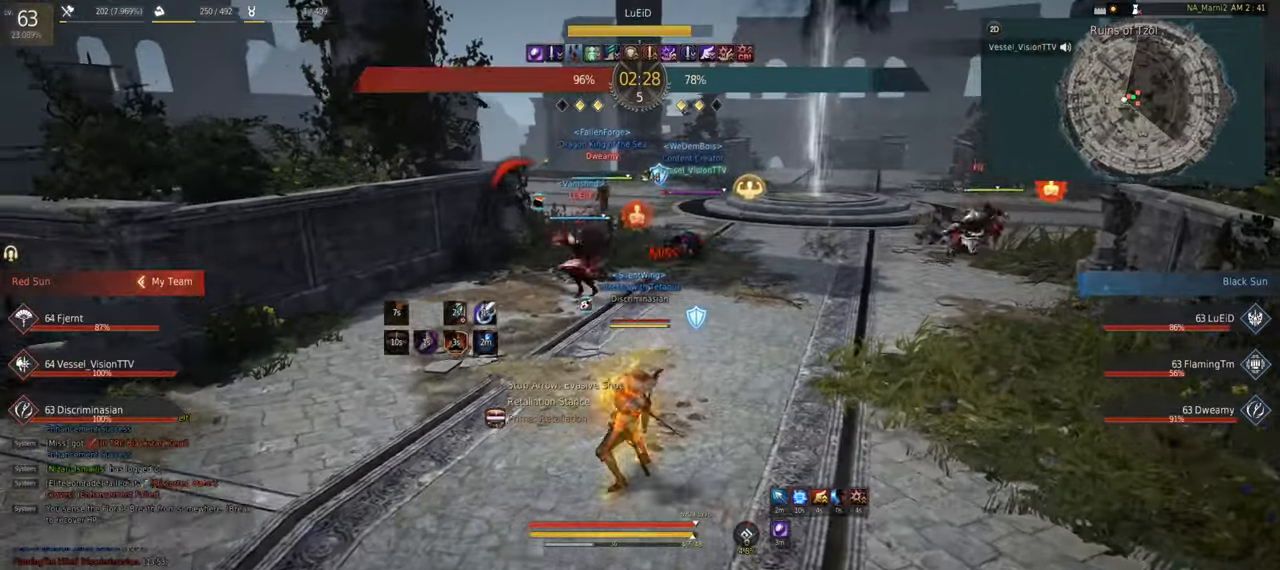
{"keys": ["q"], "mouse": [], "events": [[84, "mouse_left", "up"], [134, "mouse_left", "down"], [217, "mouse_left", "up"], [267, "mouse_left", "down"], [350, "mouse_left", "up"], [384, "mouse_left", "down"], [500, "mouse_left", "up"]]}
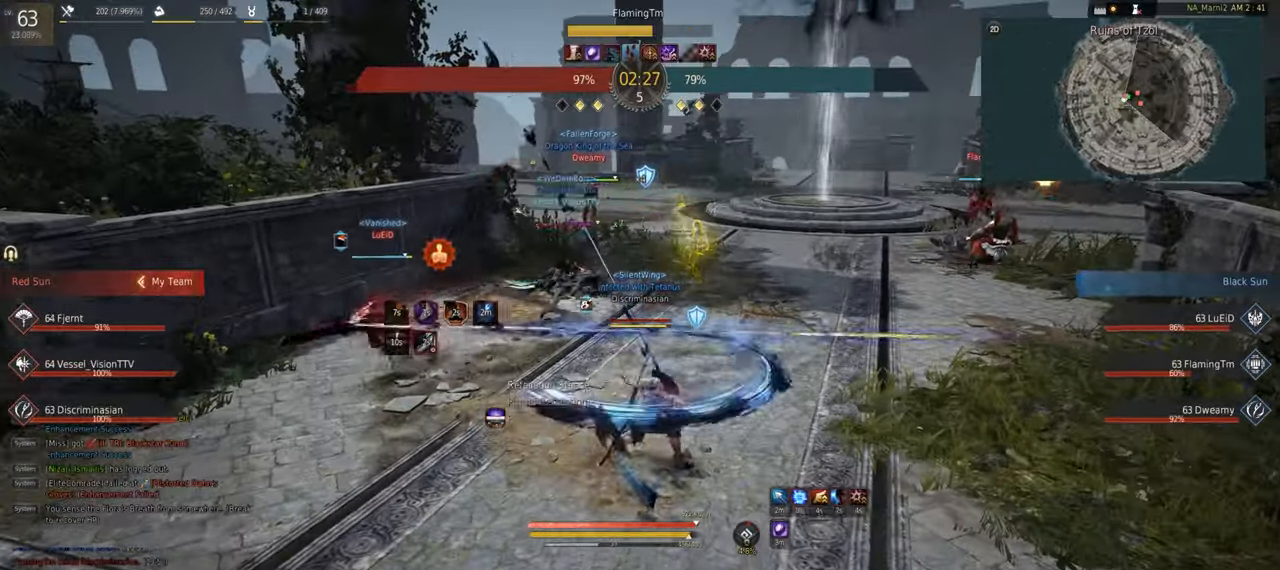
{"keys": ["w"], "mouse": [], "events": [[67, "mouse_right", "down"], [84, "q", "up"], [234, "mouse_right", "up"], [384, "w", "down"]]}
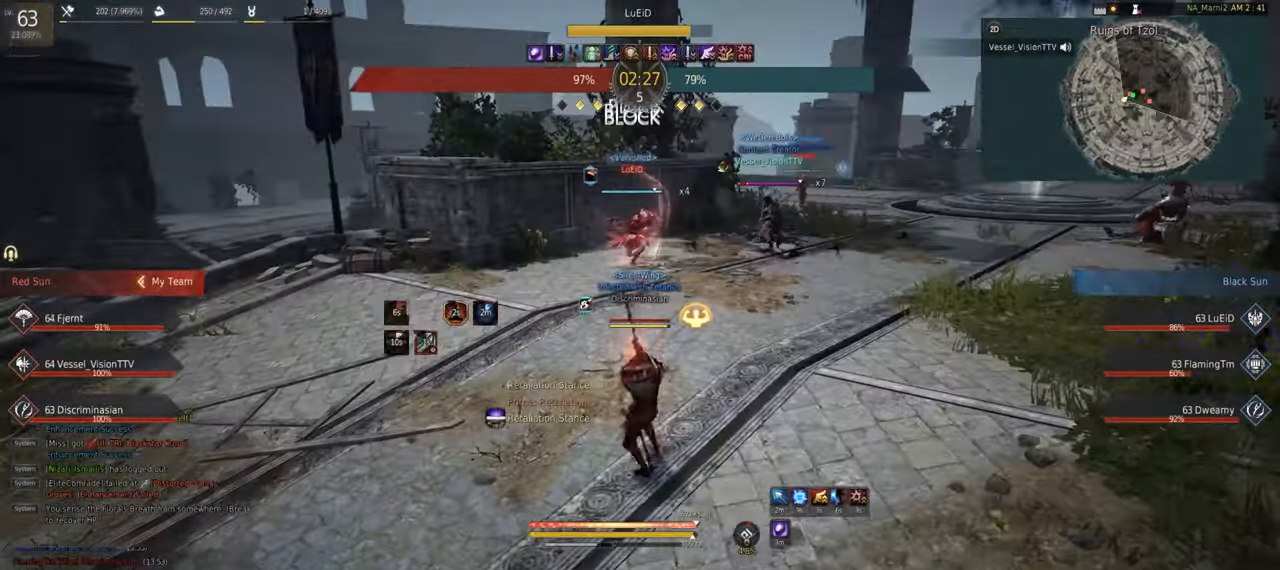
{"keys": ["q"], "mouse": [], "events": [[84, "w", "up"], [434, "q", "down"]]}
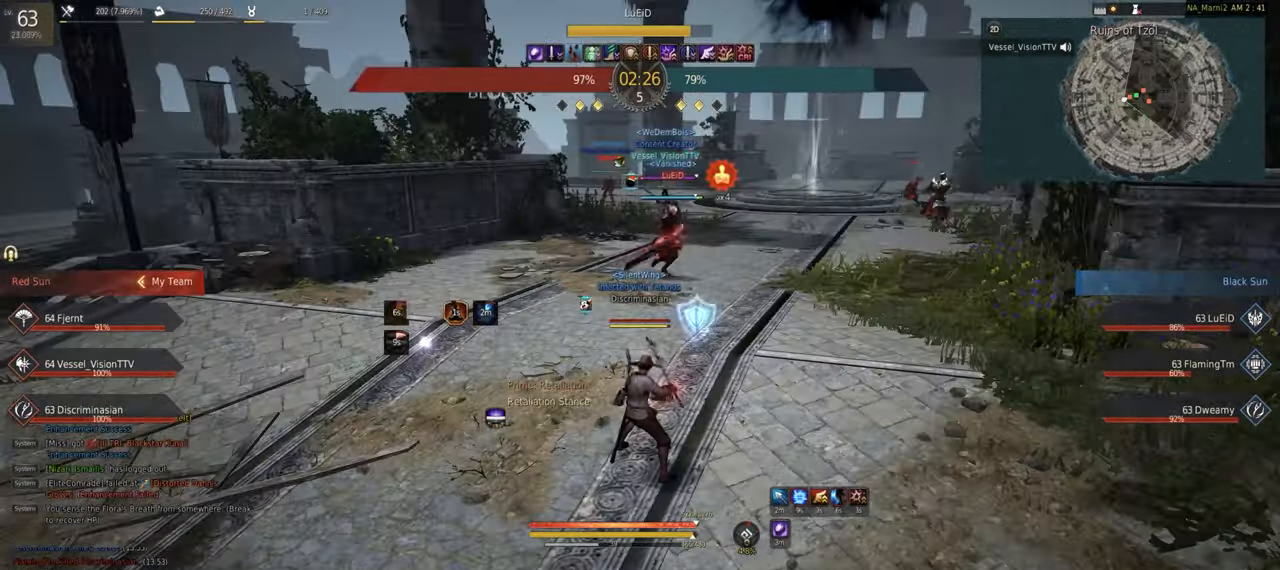
{"keys": ["q"], "mouse": [], "events": []}
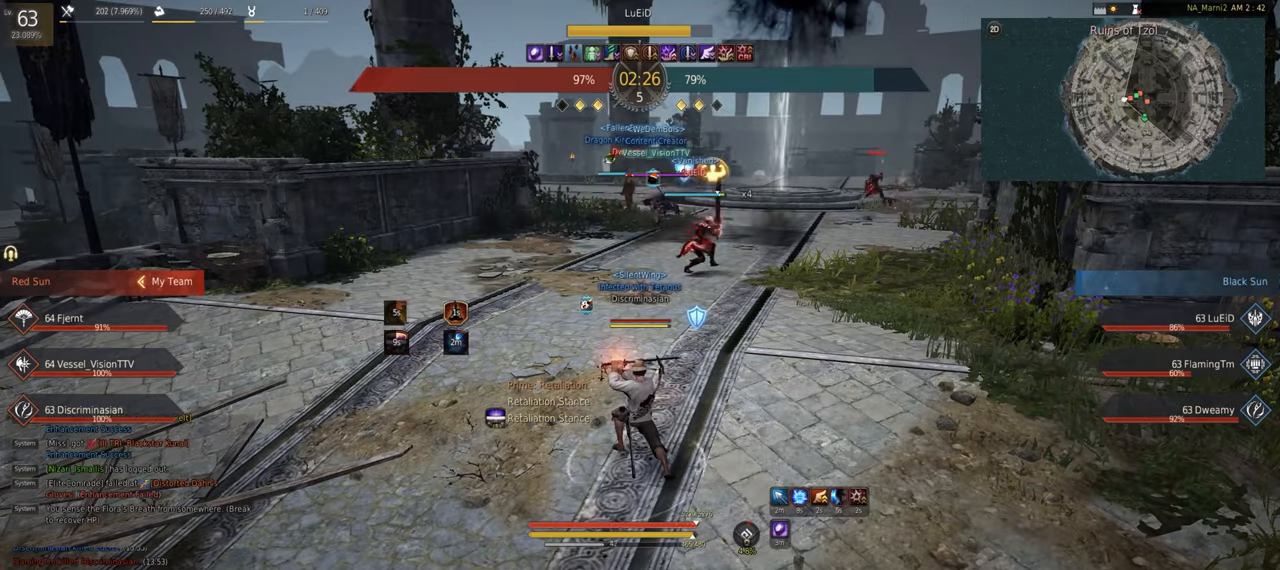
{"keys": ["q"], "mouse": [], "events": []}
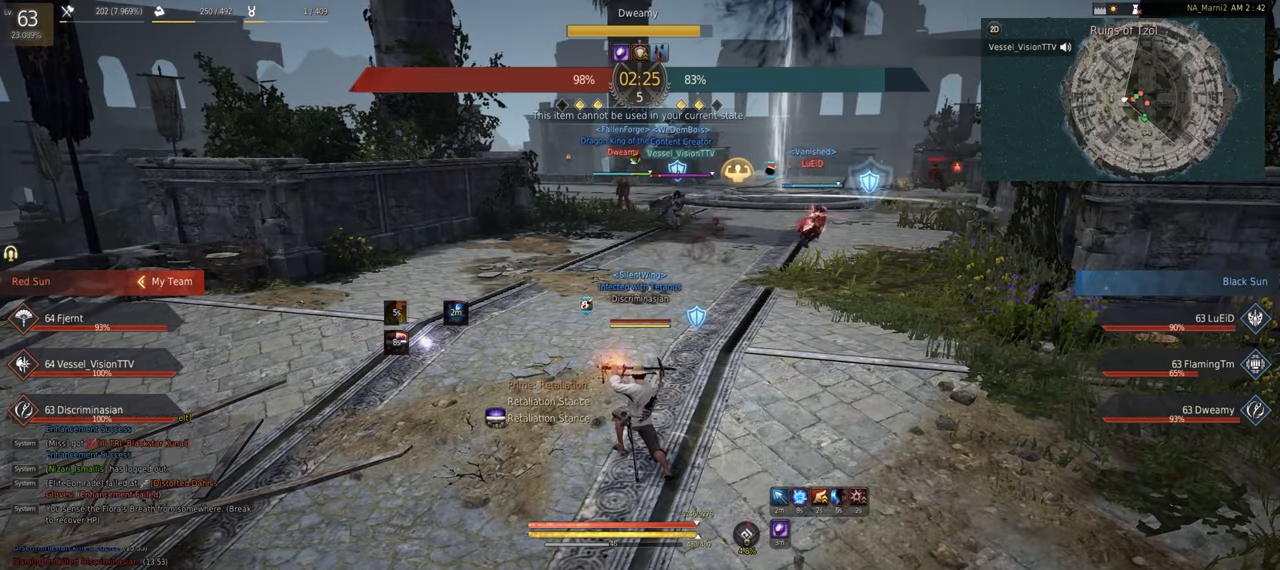
{"keys": ["q", "w"], "mouse": ["right"], "events": [[400, "w", "down"], [466, "mouse_right", "down"]]}
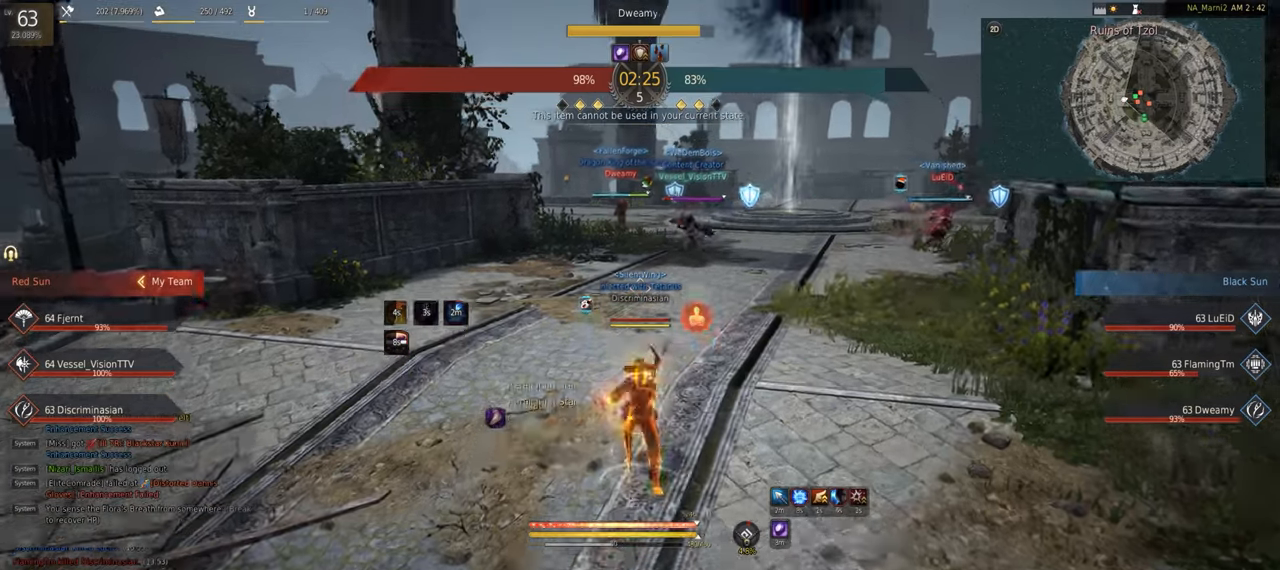
{"keys": [], "mouse": [], "events": [[133, "mouse_right", "up"], [233, "q", "up"], [266, "w", "up"]]}
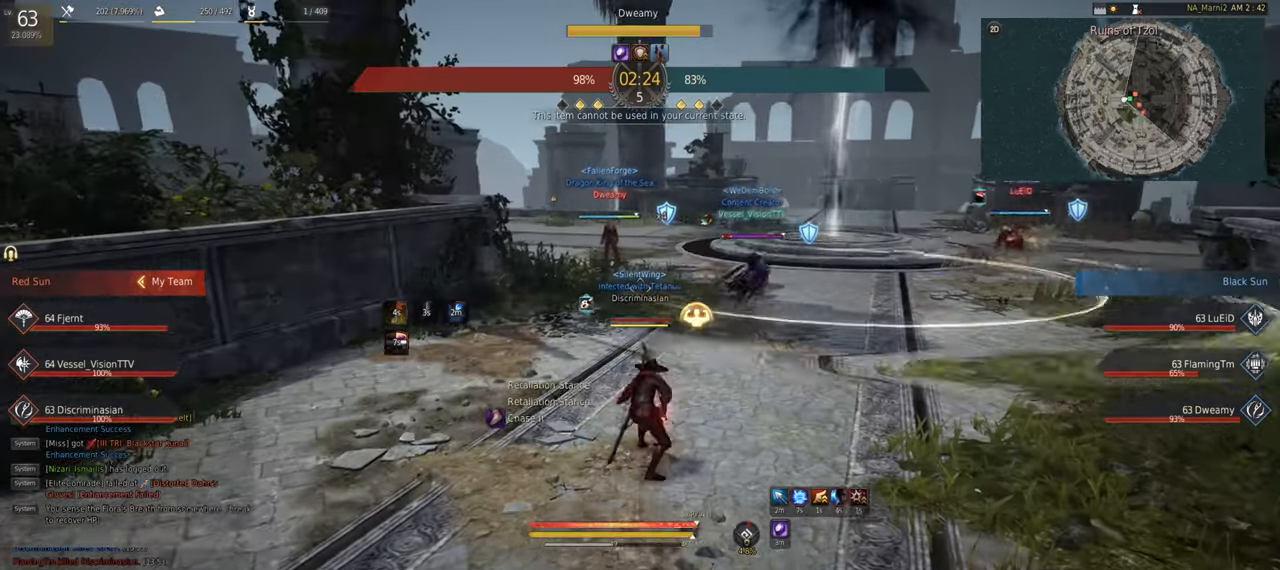
{"keys": ["c", "w"], "mouse": [], "events": [[83, "w", "down"], [150, "mouse_right", "down"], [300, "c", "down"], [333, "mouse_right", "up"]]}
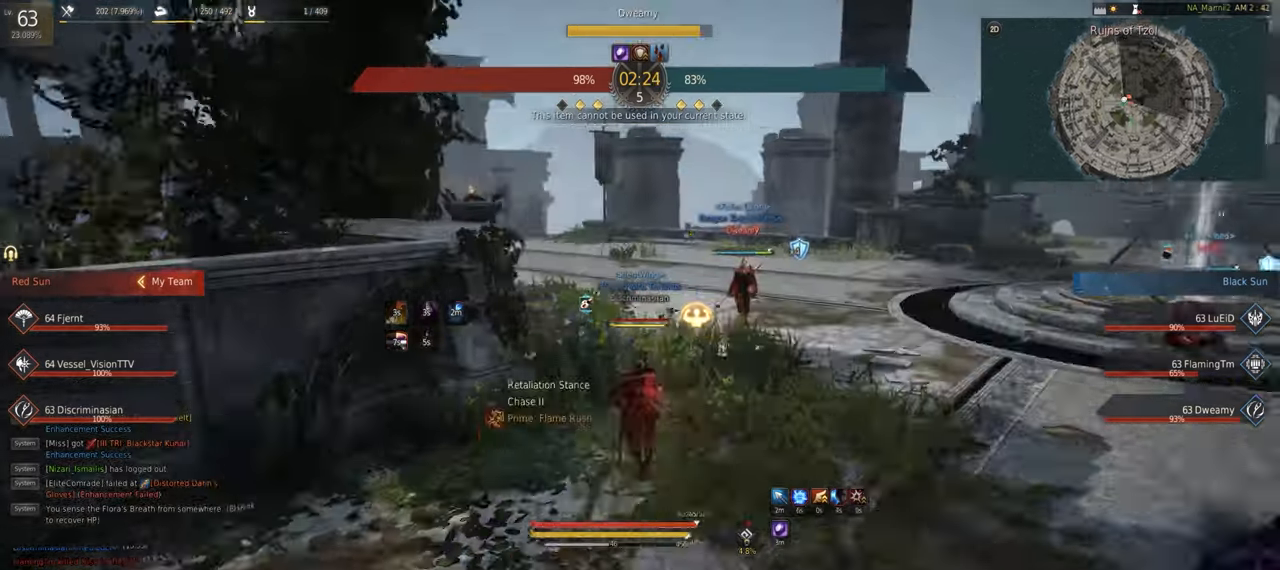
{"keys": ["s"], "mouse": ["left"]}
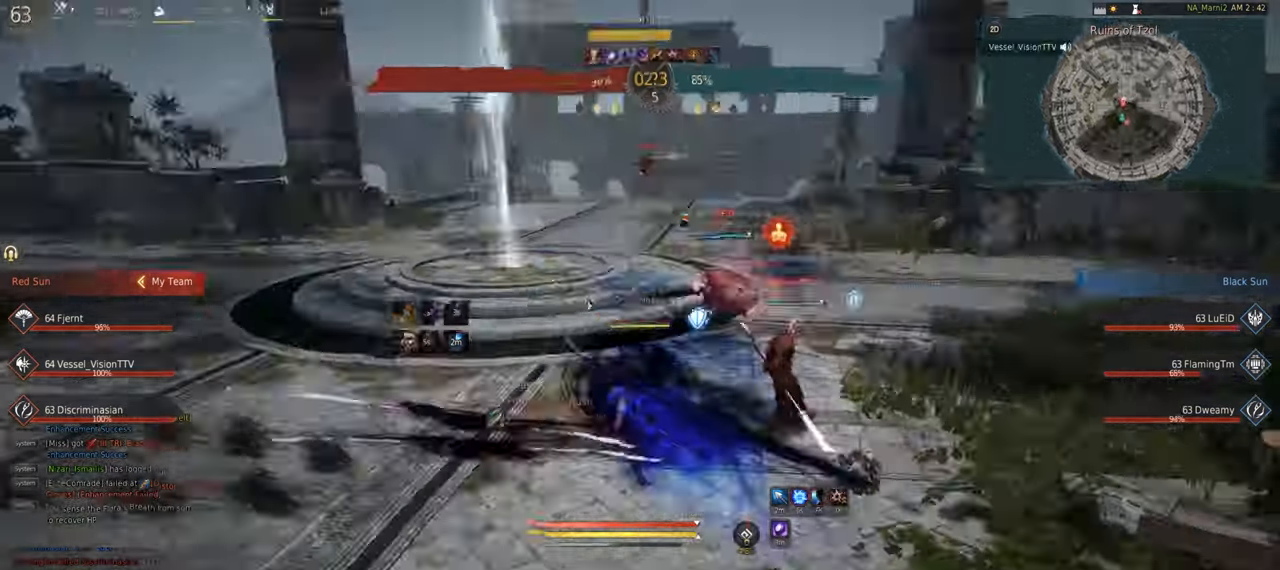
{"keys": ["w"], "mouse": [], "events": [[183, "mouse_left", "up"], [216, "mouse_right", "down"], [383, "mouse_right", "up"], [433, "s", "up"], [500, "w", "down"]]}
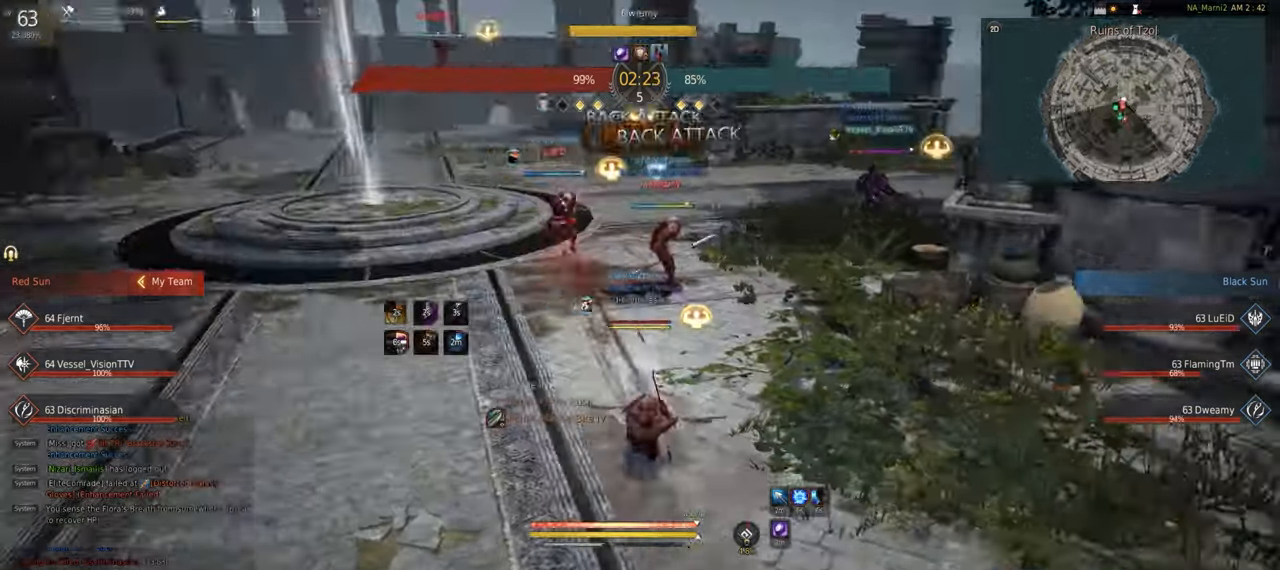
{"keys": [], "mouse": ["left", "right"], "events": [[16, "shift", "down"], [33, "mouse_left", "down"], [83, "mouse_right", "down"], [183, "w", "up"], [283, "shift", "up"]]}
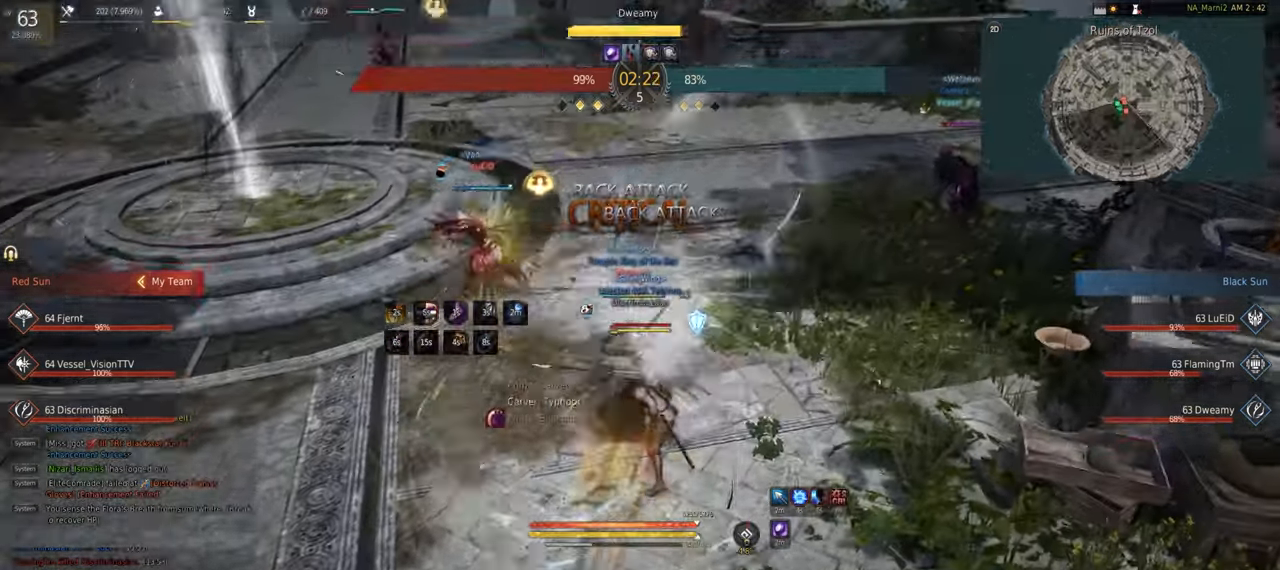
{"keys": ["f", "shift"], "mouse": [], "events": [[250, "mouse_right", "up"], [283, "mouse_left", "up"], [300, "shift", "down"], [350, "f", "down"]]}
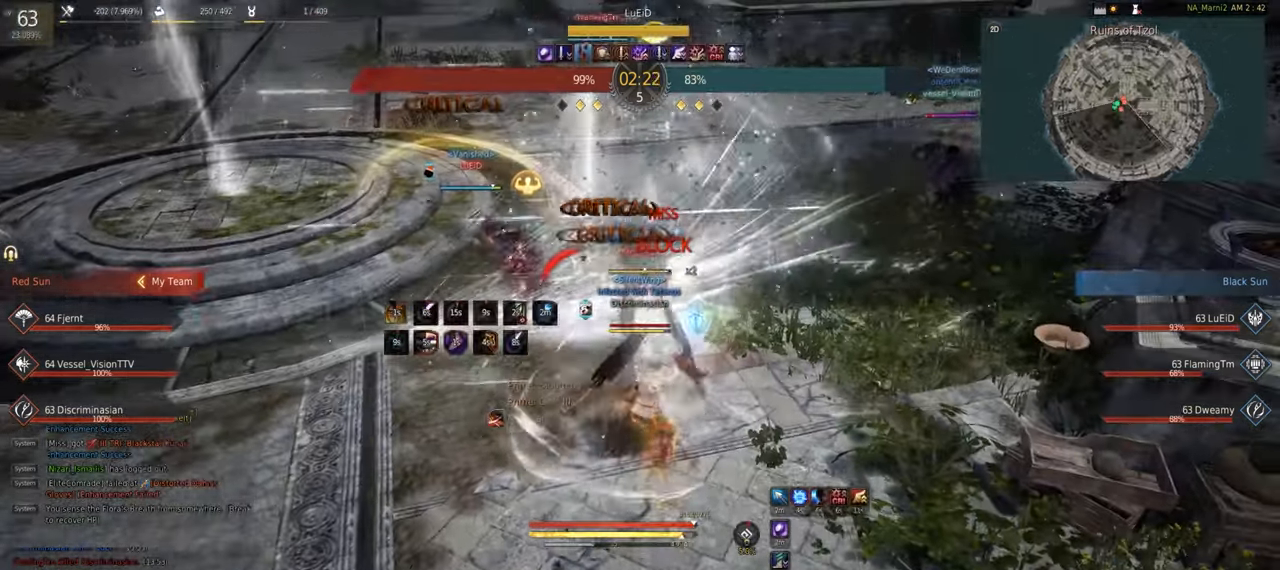
{"keys": [], "mouse": ["left", "right"], "events": [[200, "f", "up"], [200, "shift", "up"], [283, "mouse_left", "down"], [283, "mouse_right", "down"]]}